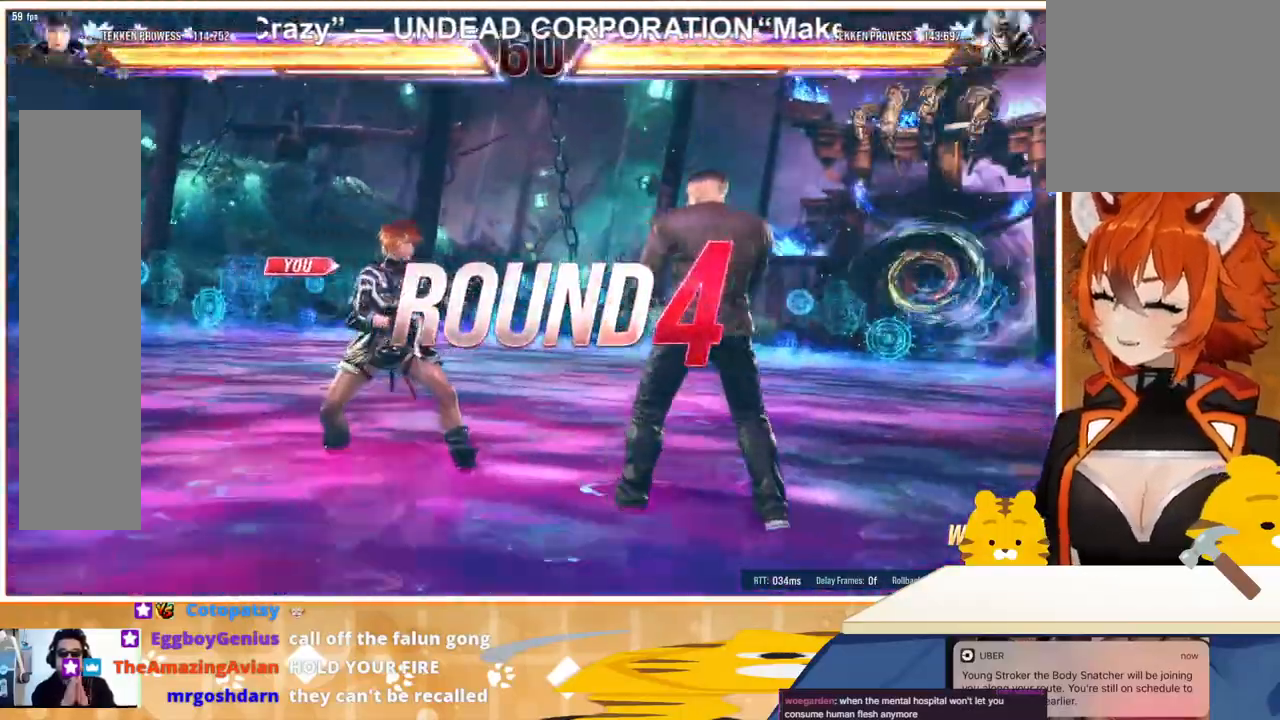
Gameplay with a controller (arcade stick); each line is a JSON object with the inputs held at the frame after it. "events" lists button and stick changes between this image and that frame as [ms after this image, input, new state], when the widget could be followed in between. Not read: L3 R3.
{"buttons": [], "events": []}
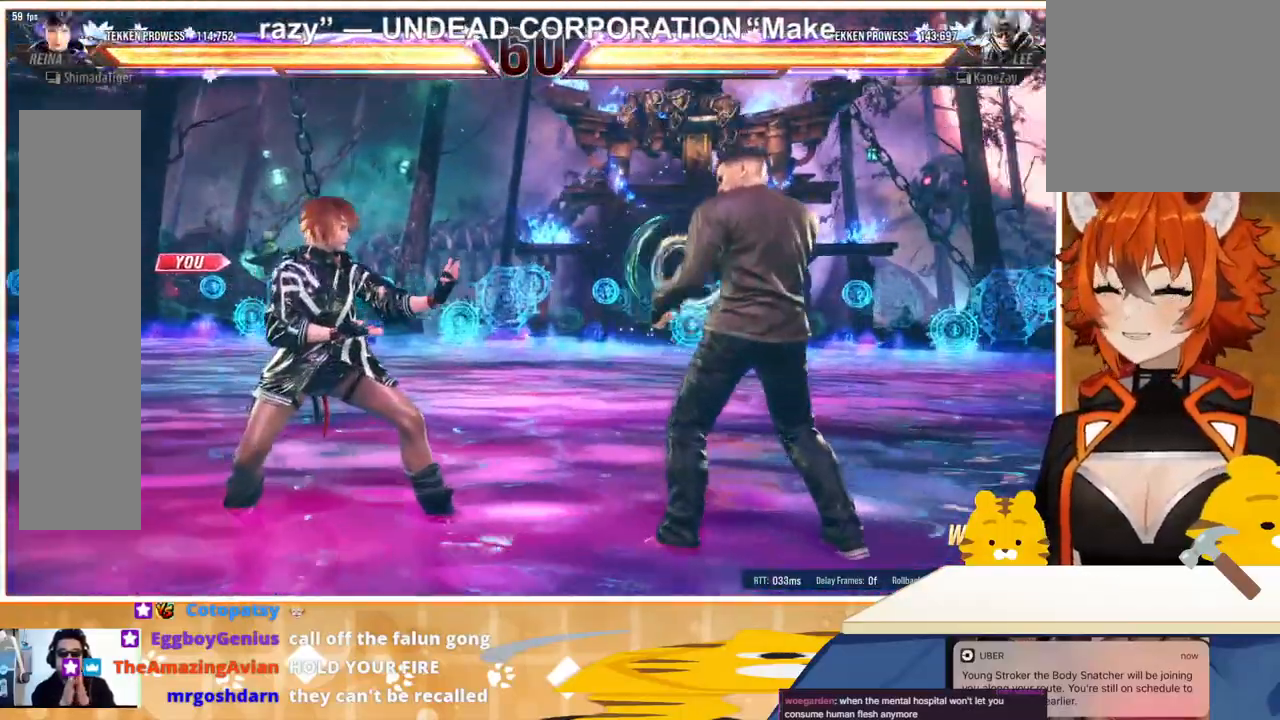
{"buttons": [], "events": []}
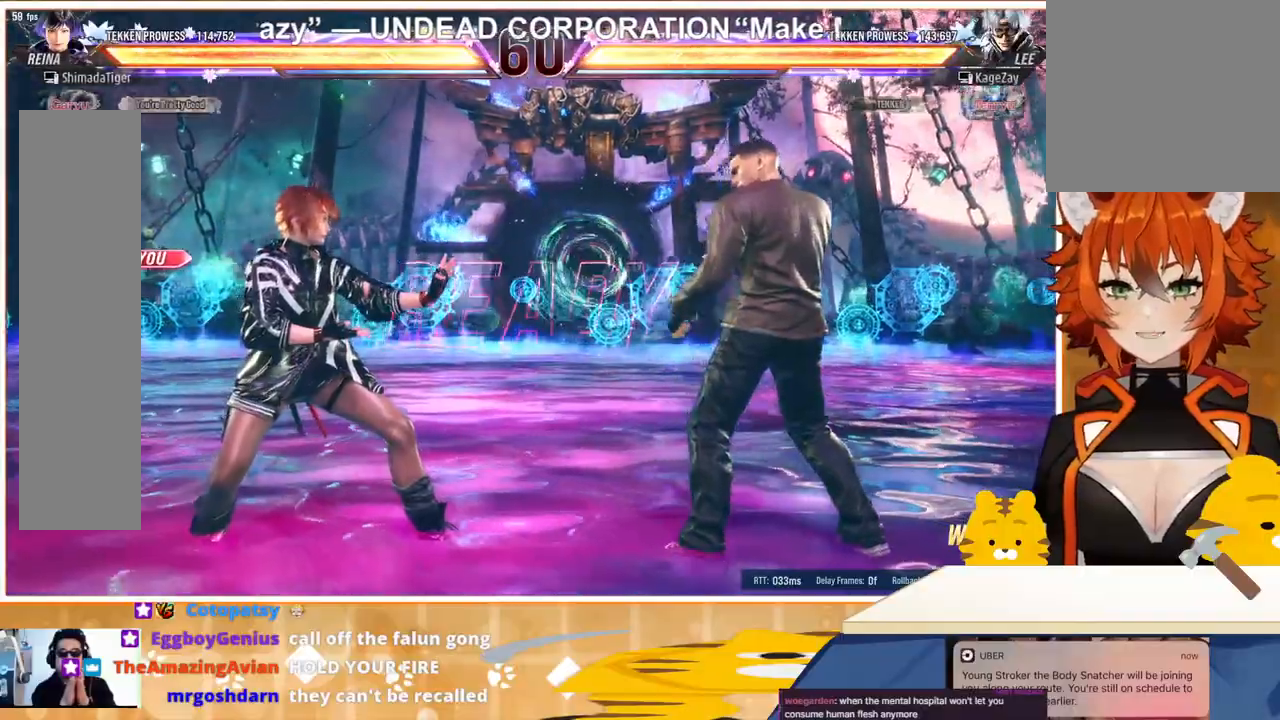
{"buttons": [], "events": []}
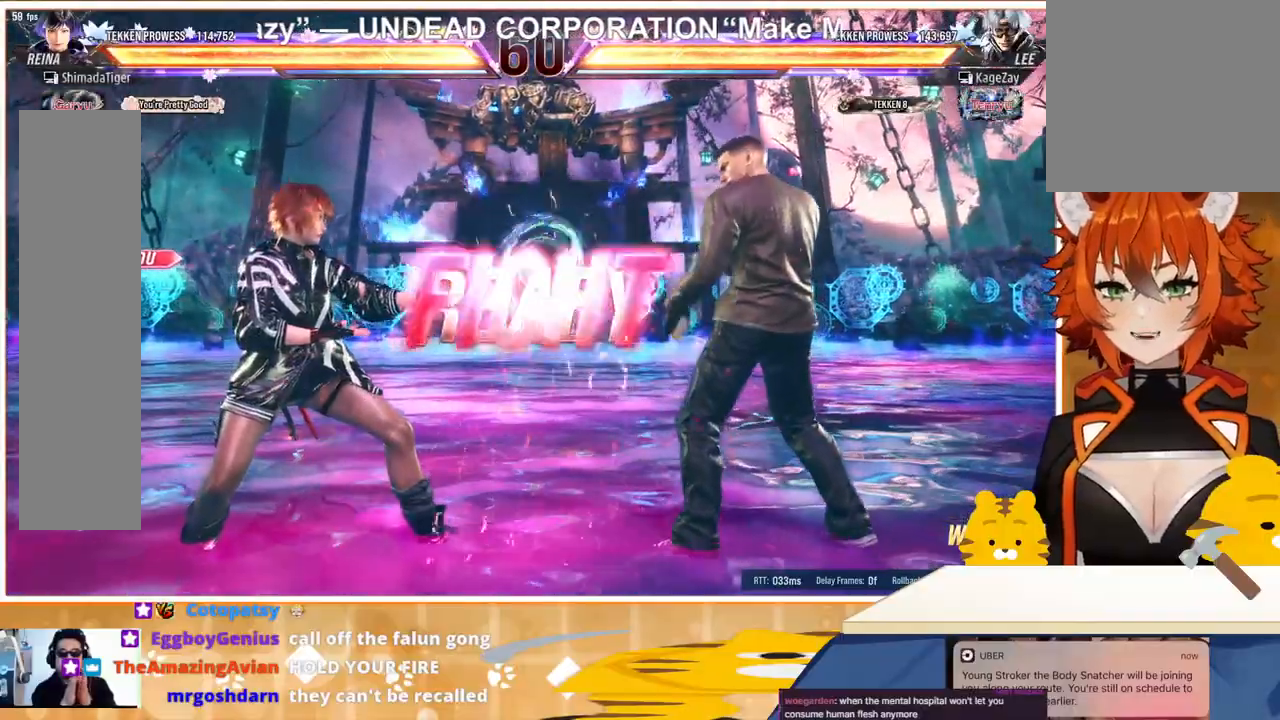
{"buttons": ["DPAD_DOWN"], "events": [[500, "DPAD_DOWN", "down"]]}
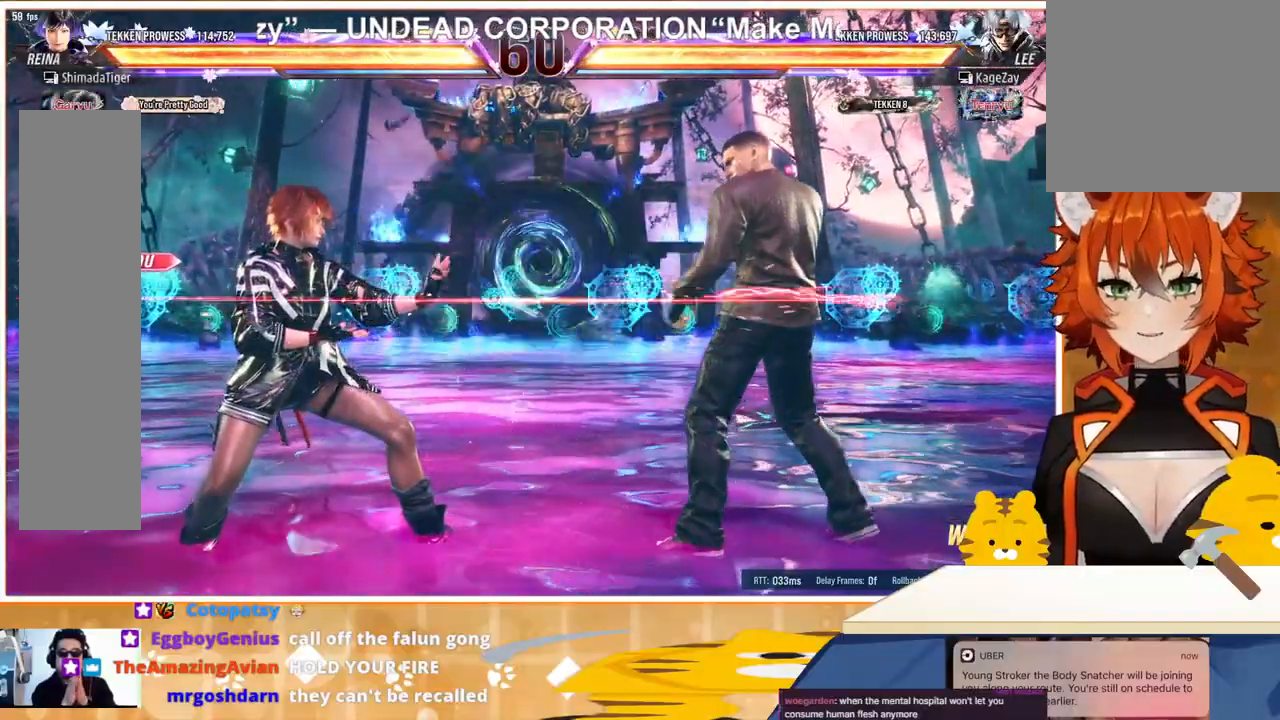
{"buttons": [], "events": [[67, "DPAD_DOWN", "up"], [233, "DPAD_LEFT", "down"], [300, "DPAD_LEFT", "up"], [367, "DPAD_LEFT", "down"], [467, "DPAD_LEFT", "up"]]}
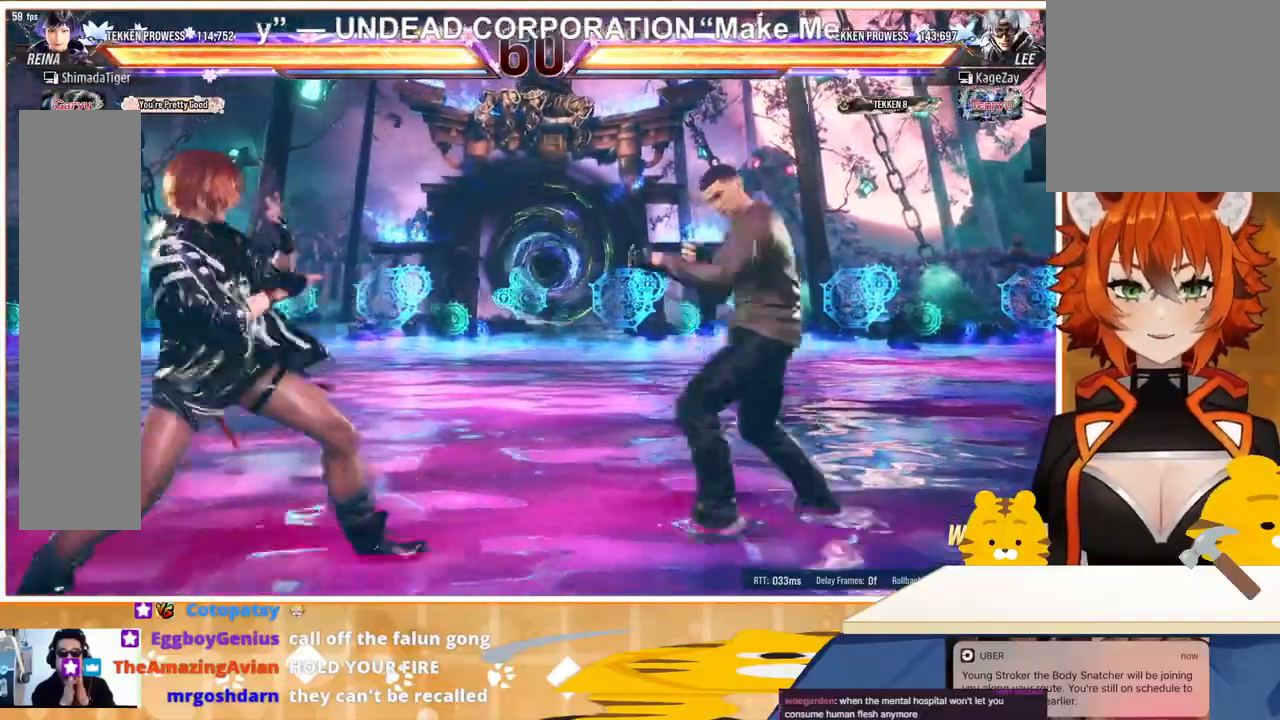
{"buttons": ["TRIANGLE"], "events": [[67, "DPAD_DOWN", "down"], [100, "DPAD_DOWN", "up"], [200, "DPAD_DOWN", "down"], [233, "DPAD_DOWN", "up"], [267, "DPAD_LEFT", "down"], [400, "DPAD_DOWN", "down"], [400, "DPAD_LEFT", "up"], [433, "DPAD_RIGHT", "down"], [433, "TRIANGLE", "down"], [467, "DPAD_DOWN", "up"], [500, "DPAD_RIGHT", "up"]]}
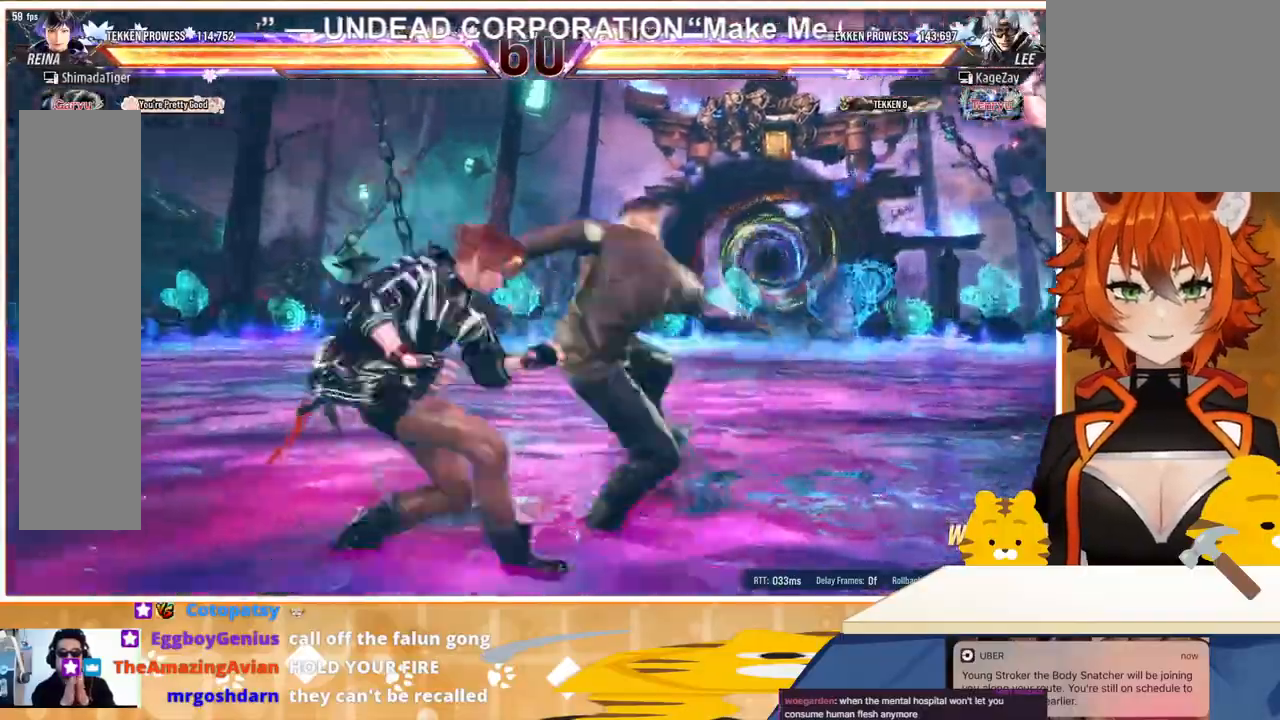
{"buttons": ["DPAD_LEFT"], "events": [[33, "TRIANGLE", "up"], [133, "DPAD_LEFT", "down"], [433, "DPAD_LEFT", "up"], [500, "DPAD_LEFT", "down"]]}
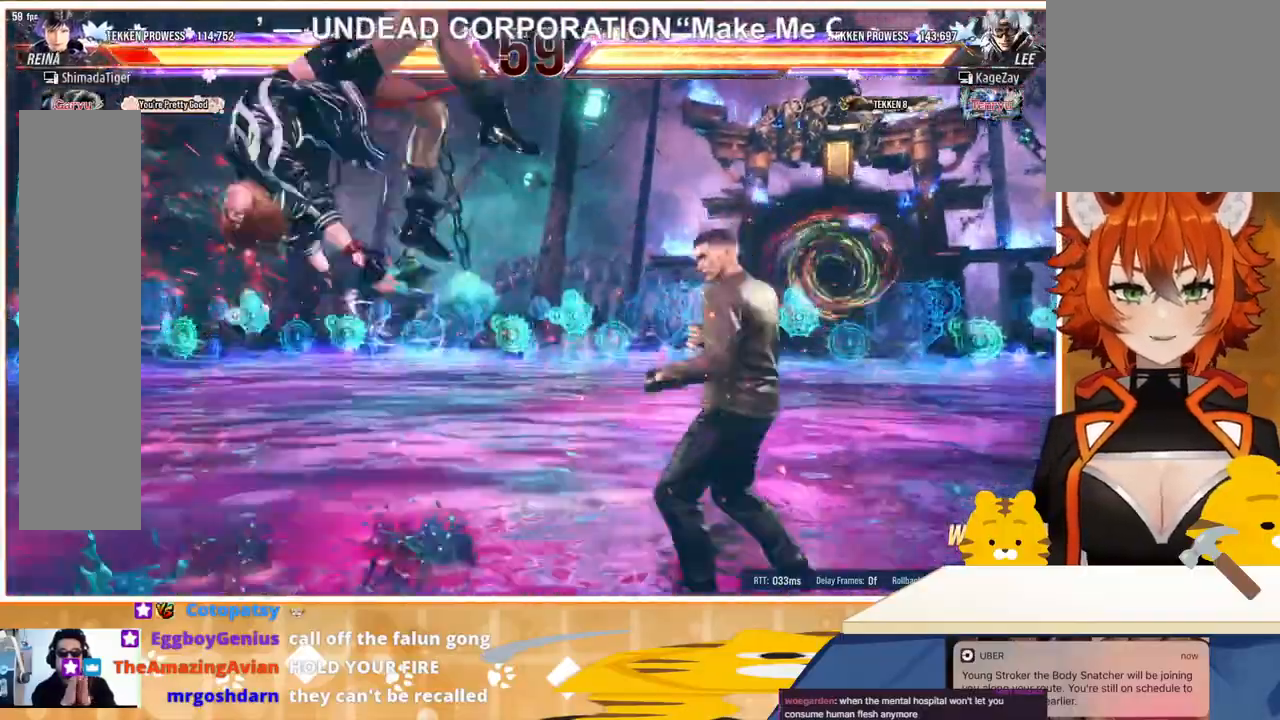
{"buttons": ["SQUARE", "DPAD_LEFT"], "events": [[267, "TRIANGLE", "down"], [333, "TRIANGLE", "up"], [433, "SQUARE", "down"]]}
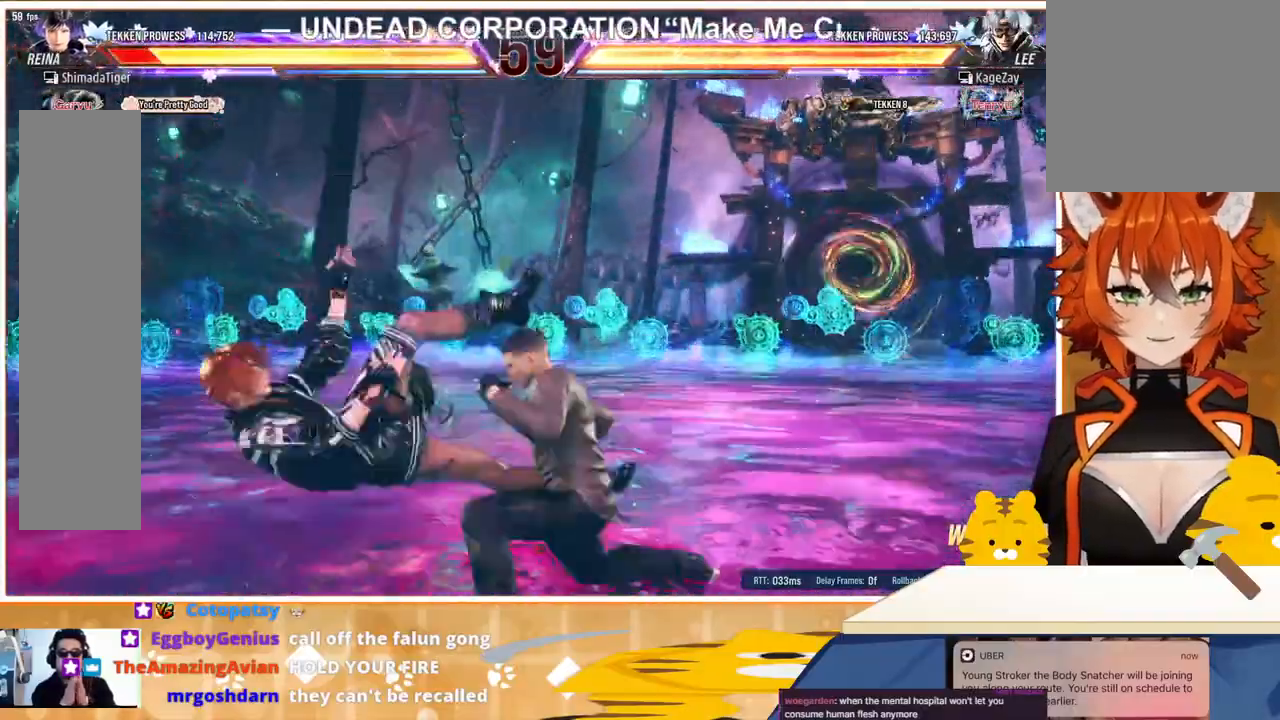
{"buttons": ["DPAD_LEFT"], "events": [[33, "SQUARE", "up"], [67, "CROSS", "down"], [200, "CROSS", "up"]]}
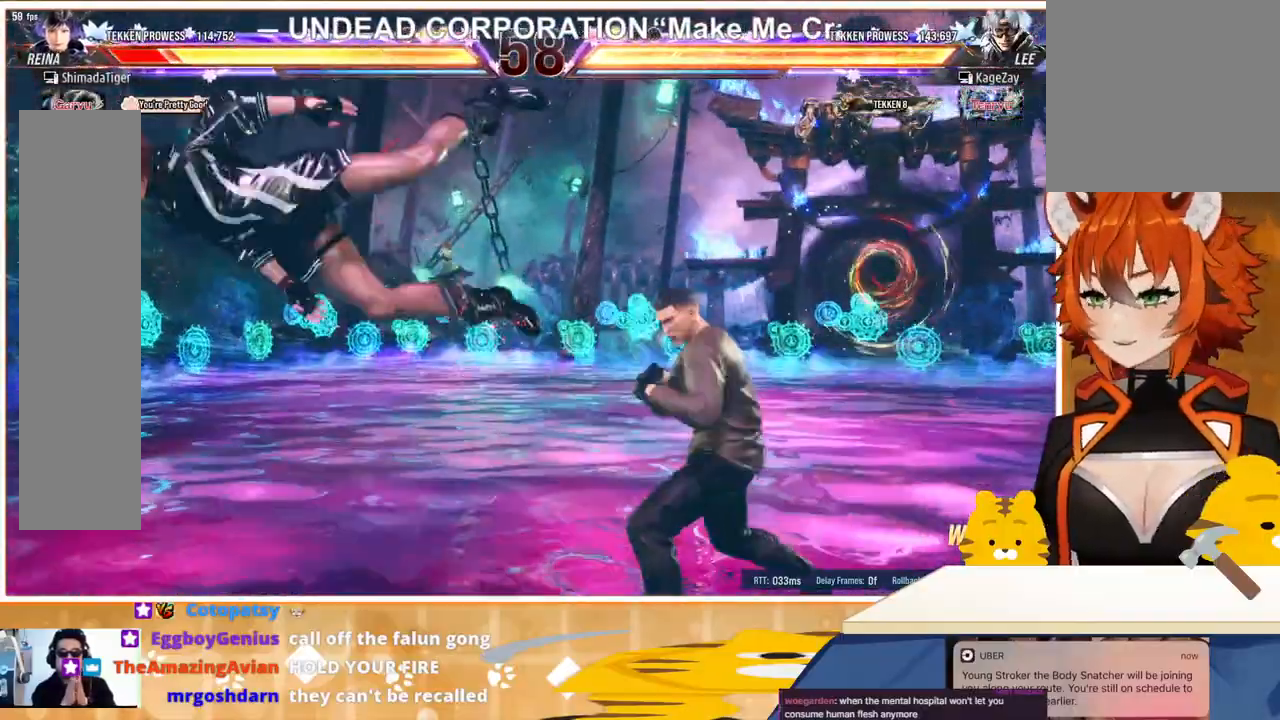
{"buttons": ["DPAD_LEFT"], "events": []}
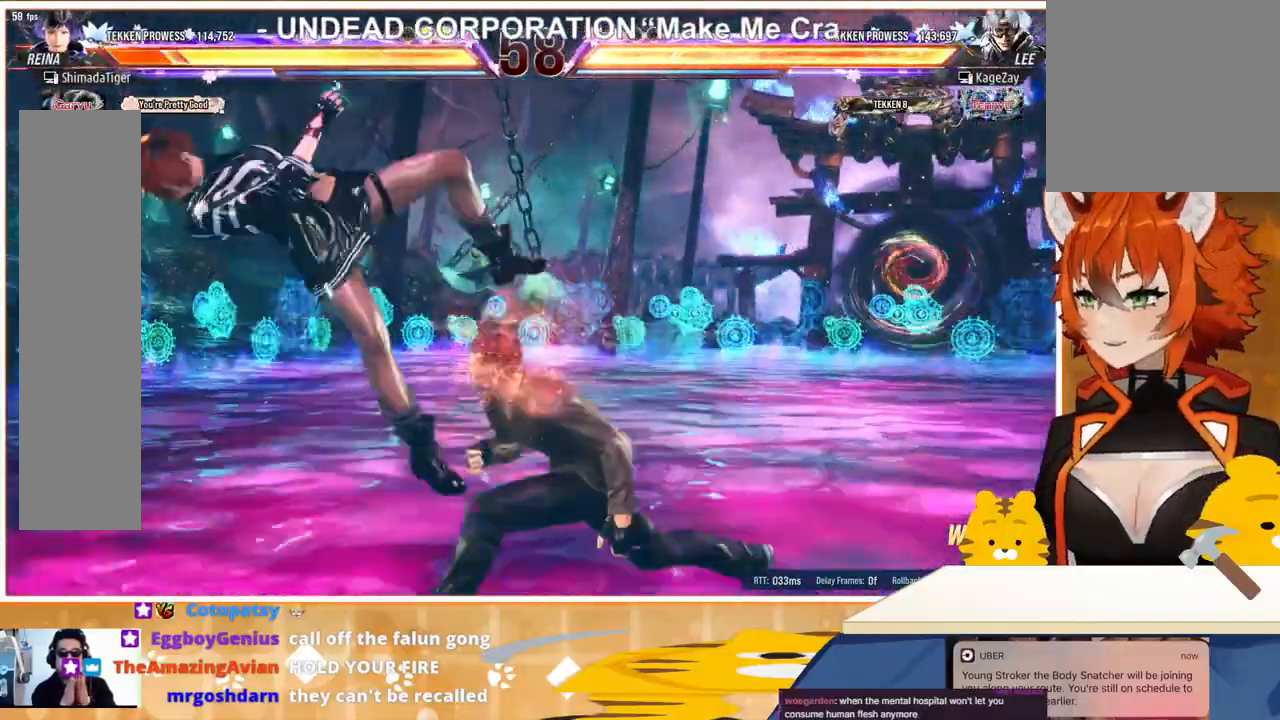
{"buttons": ["DPAD_LEFT"], "events": []}
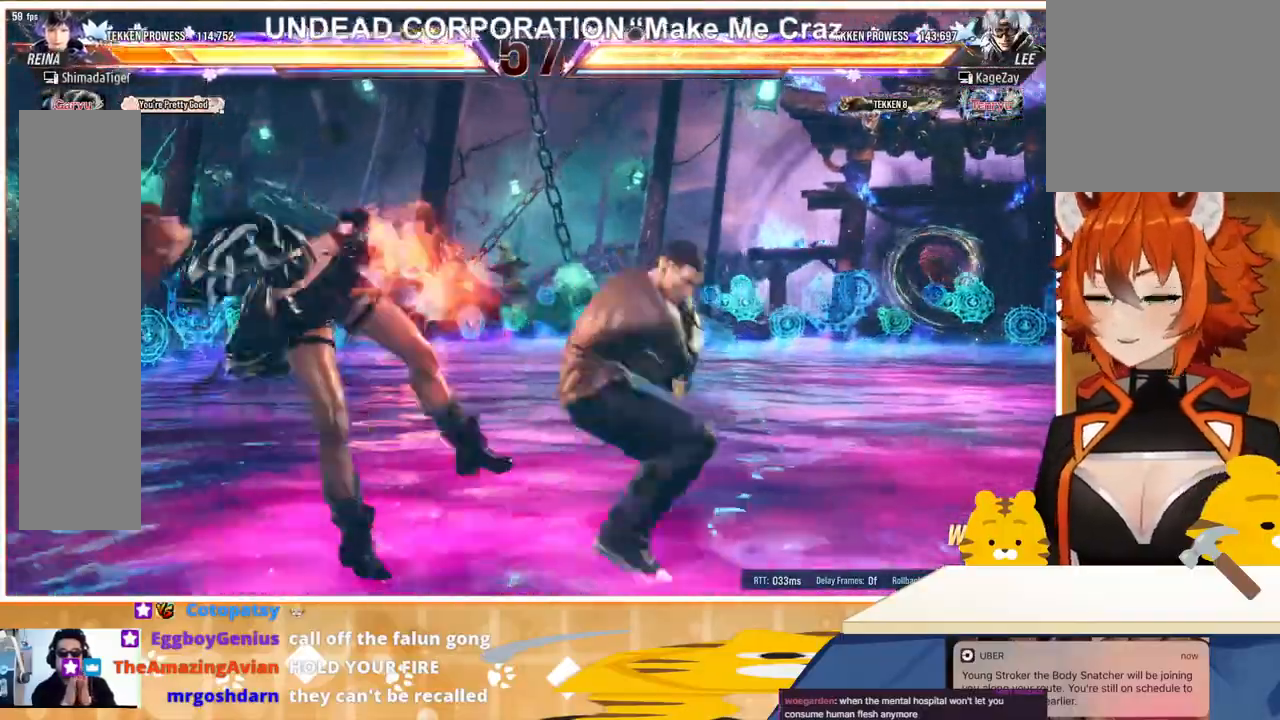
{"buttons": ["DPAD_LEFT"], "events": []}
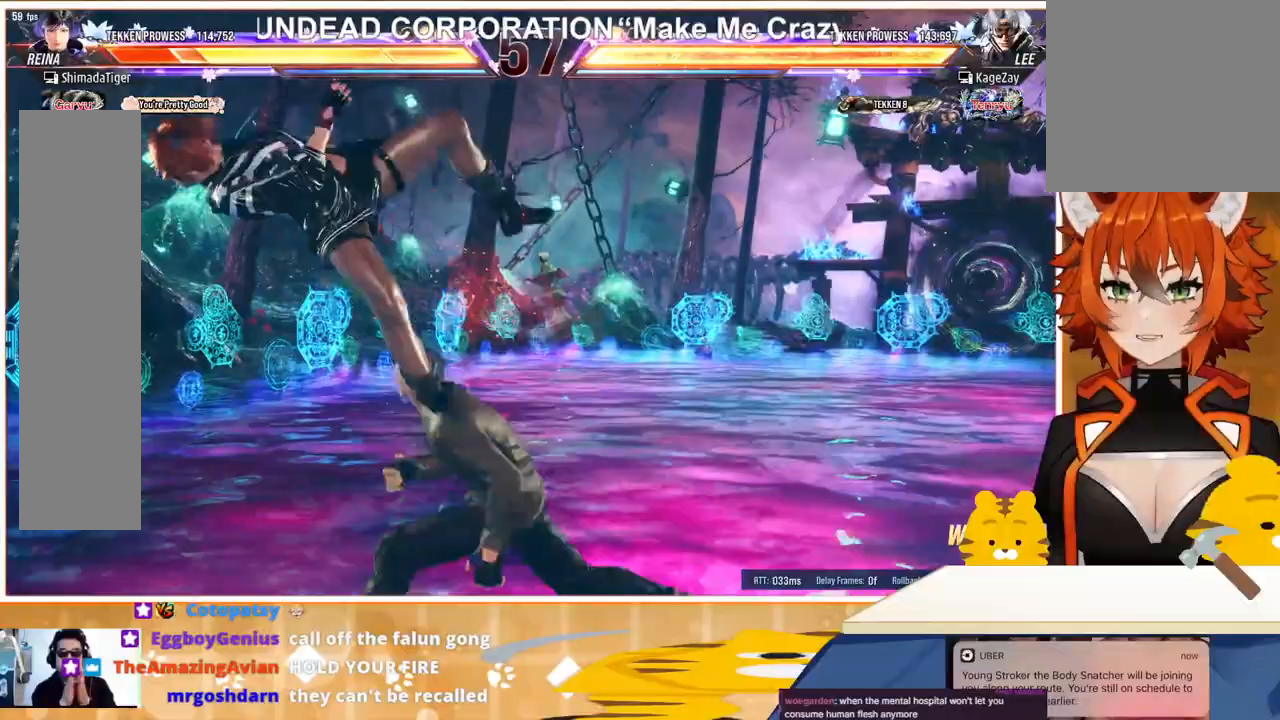
{"buttons": ["DPAD_LEFT"], "events": []}
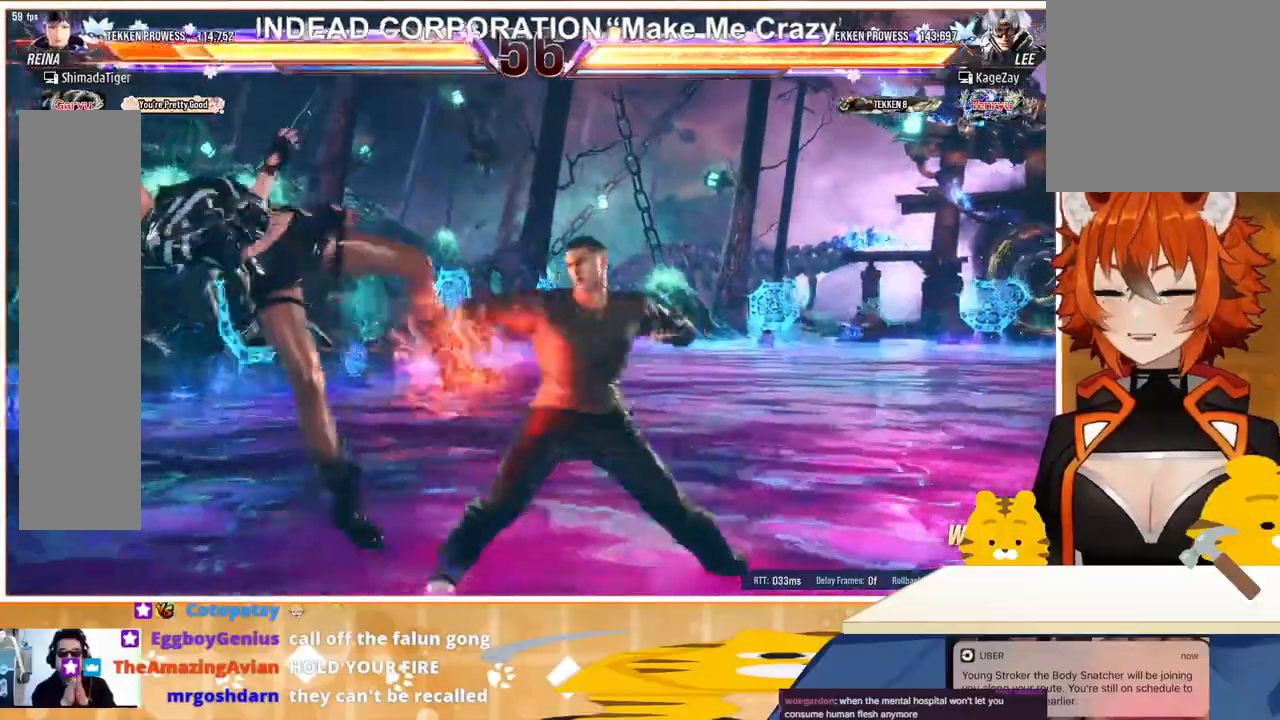
{"buttons": ["TRIANGLE", "DPAD_LEFT"], "events": [[200, "SQUARE", "down"], [300, "SQUARE", "up"], [400, "SQUARE", "down"], [467, "SQUARE", "up"], [467, "TRIANGLE", "down"]]}
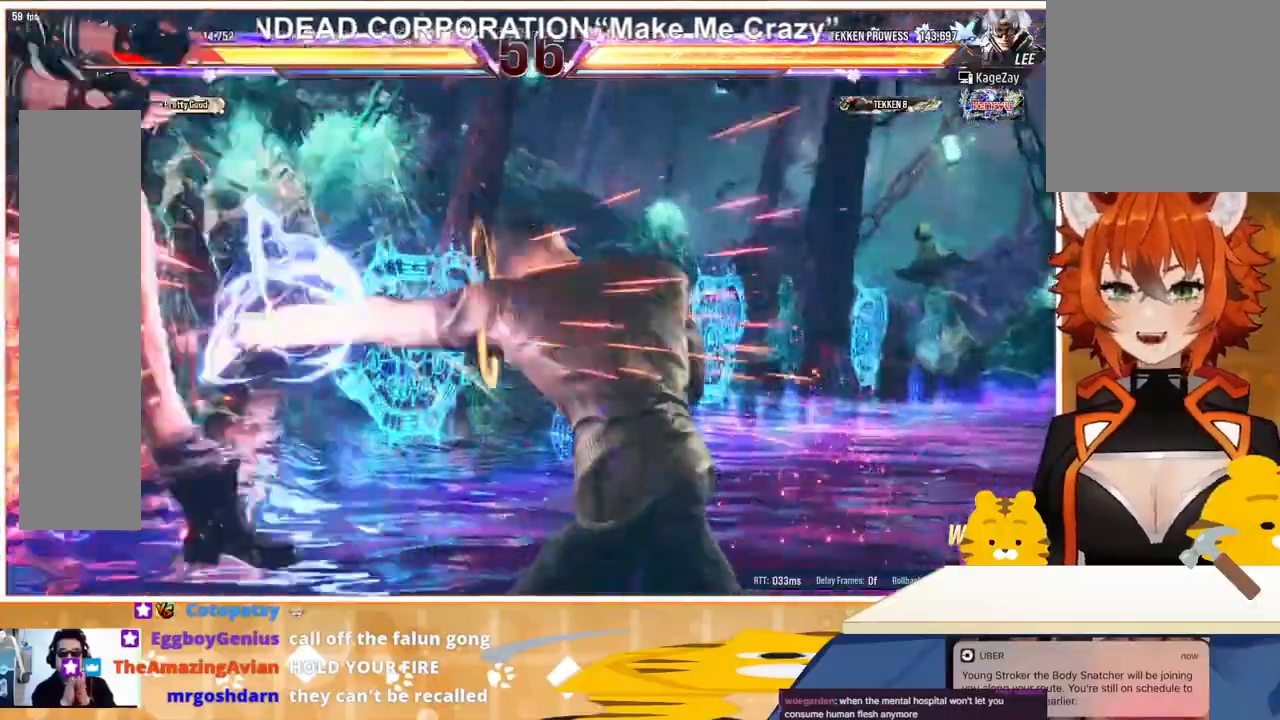
{"buttons": ["SQUARE", "DPAD_LEFT"], "events": [[67, "TRIANGLE", "up"], [100, "SQUARE", "down"], [167, "SQUARE", "up"], [167, "TRIANGLE", "down"], [267, "TRIANGLE", "up"], [300, "SQUARE", "down"], [367, "TRIANGLE", "down"], [400, "SQUARE", "up"], [467, "TRIANGLE", "up"], [500, "SQUARE", "down"]]}
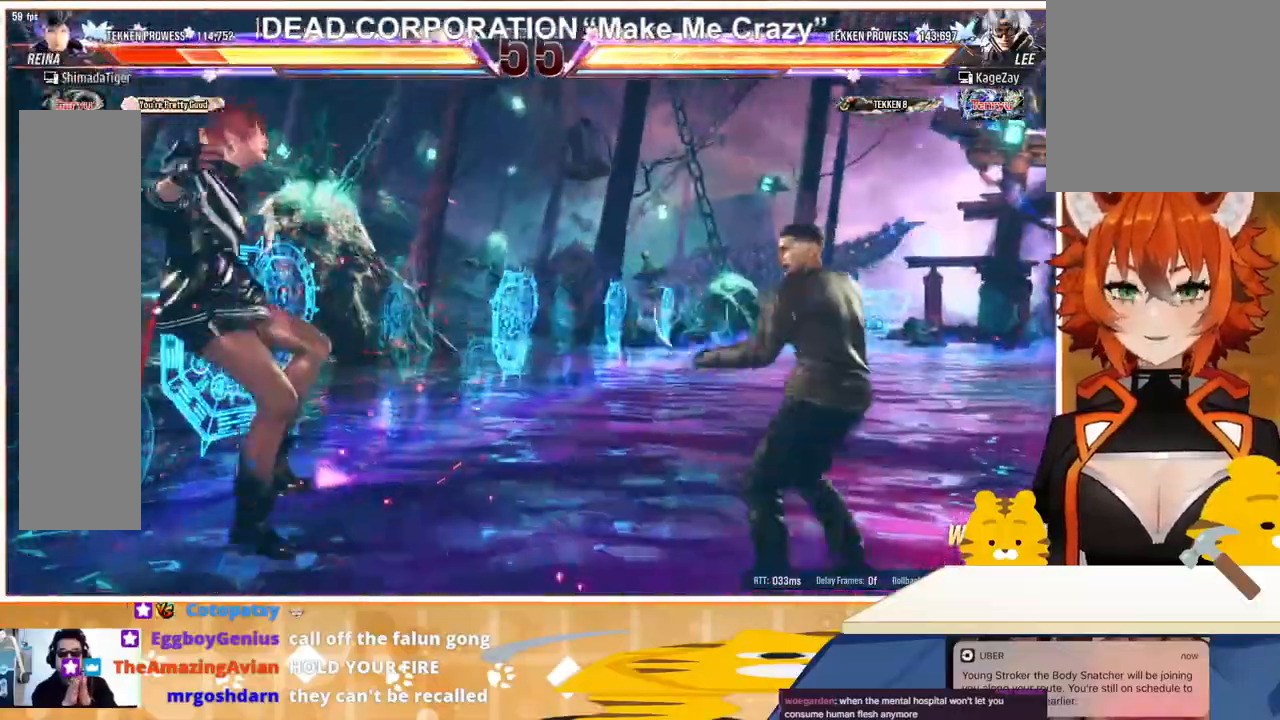
{"buttons": ["TRIANGLE", "DPAD_LEFT"], "events": [[67, "TRIANGLE", "down"], [100, "SQUARE", "up"], [200, "TRIANGLE", "up"], [233, "SQUARE", "down"], [300, "TRIANGLE", "down"], [333, "SQUARE", "up"], [400, "TRIANGLE", "up"], [467, "TRIANGLE", "down"]]}
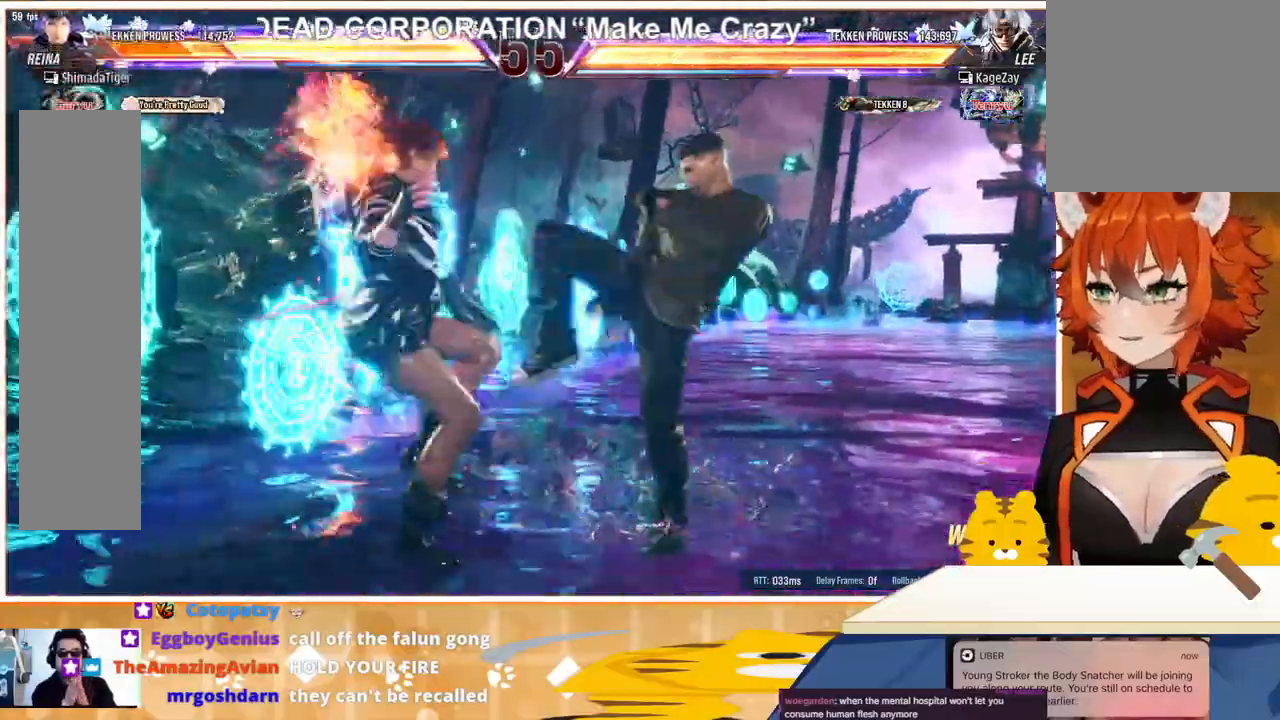
{"buttons": ["SQUARE", "DPAD_LEFT"], "events": [[67, "TRIANGLE", "up"], [133, "TRIANGLE", "down"], [267, "SQUARE", "down"], [267, "TRIANGLE", "up"], [367, "SQUARE", "up"], [367, "TRIANGLE", "down"], [500, "SQUARE", "down"], [500, "TRIANGLE", "up"]]}
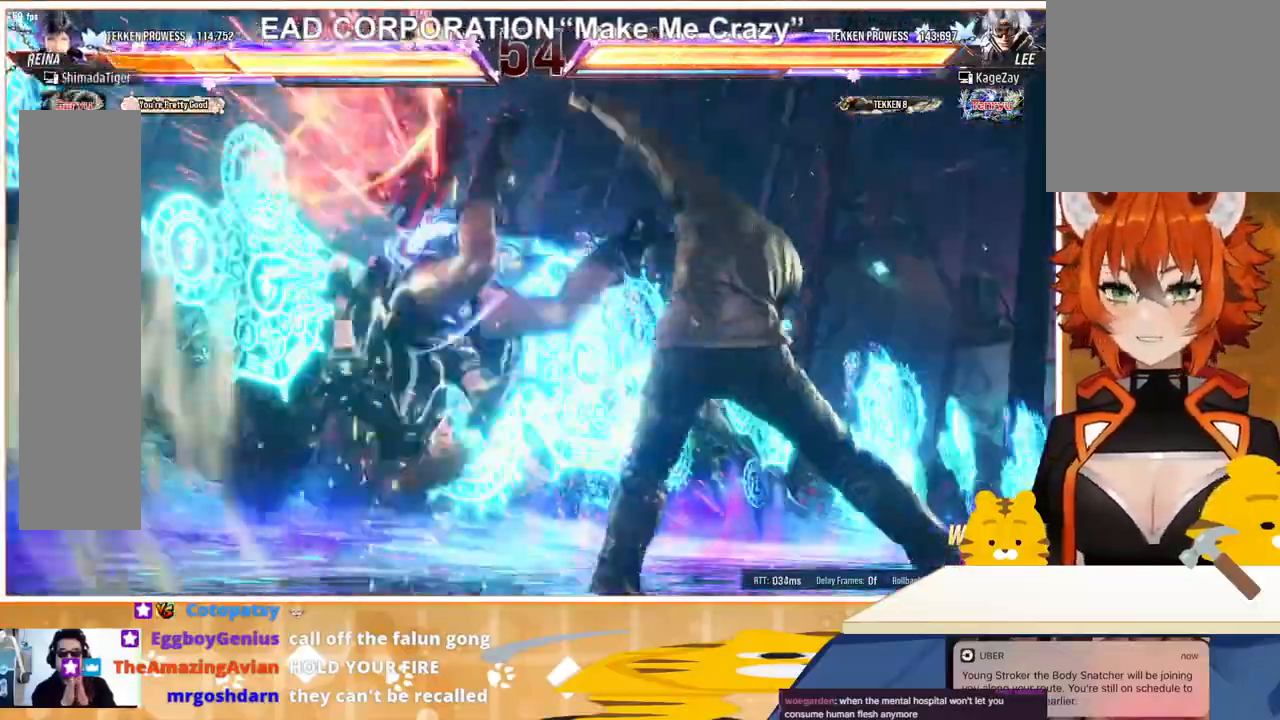
{"buttons": ["DPAD_LEFT"], "events": [[100, "TRIANGLE", "down"], [133, "SQUARE", "up"], [167, "TRIANGLE", "up"], [333, "TRIANGLE", "down"], [433, "TRIANGLE", "up"]]}
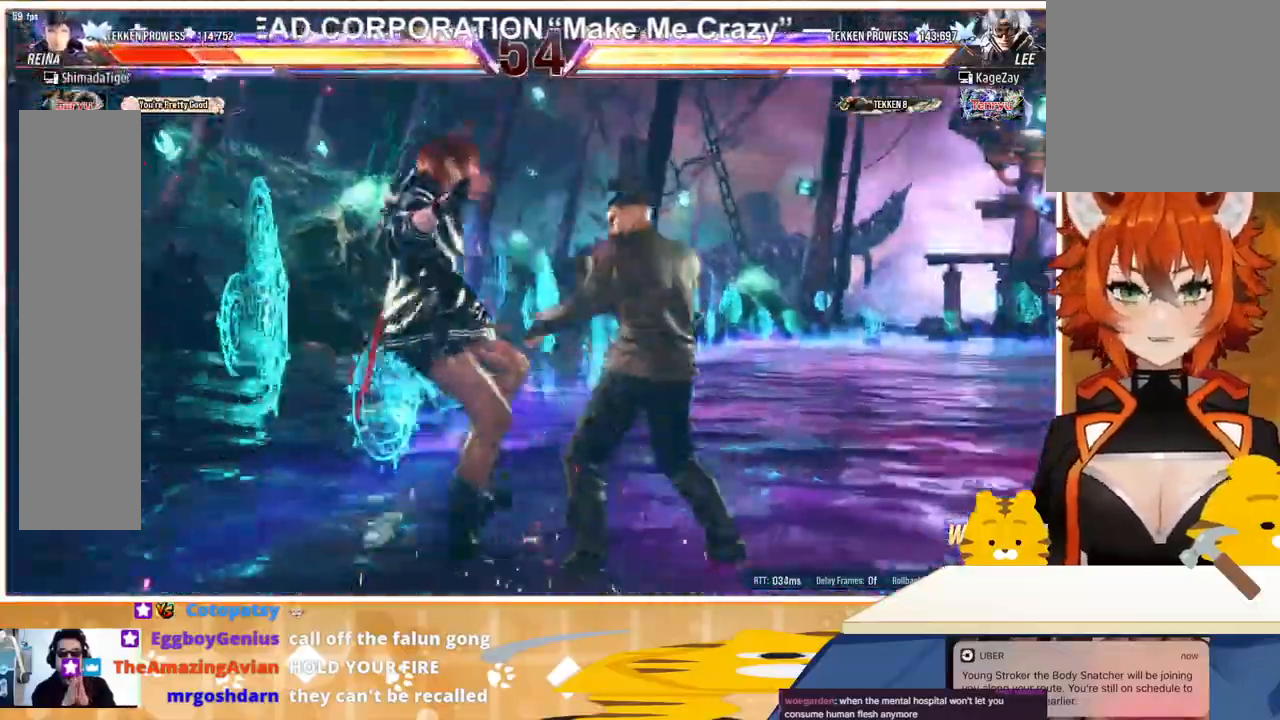
{"buttons": ["DPAD_LEFT"], "events": [[33, "TRIANGLE", "down"], [167, "TRIANGLE", "up"], [200, "CROSS", "down"], [300, "CROSS", "up"], [400, "CROSS", "down"], [500, "CROSS", "up"]]}
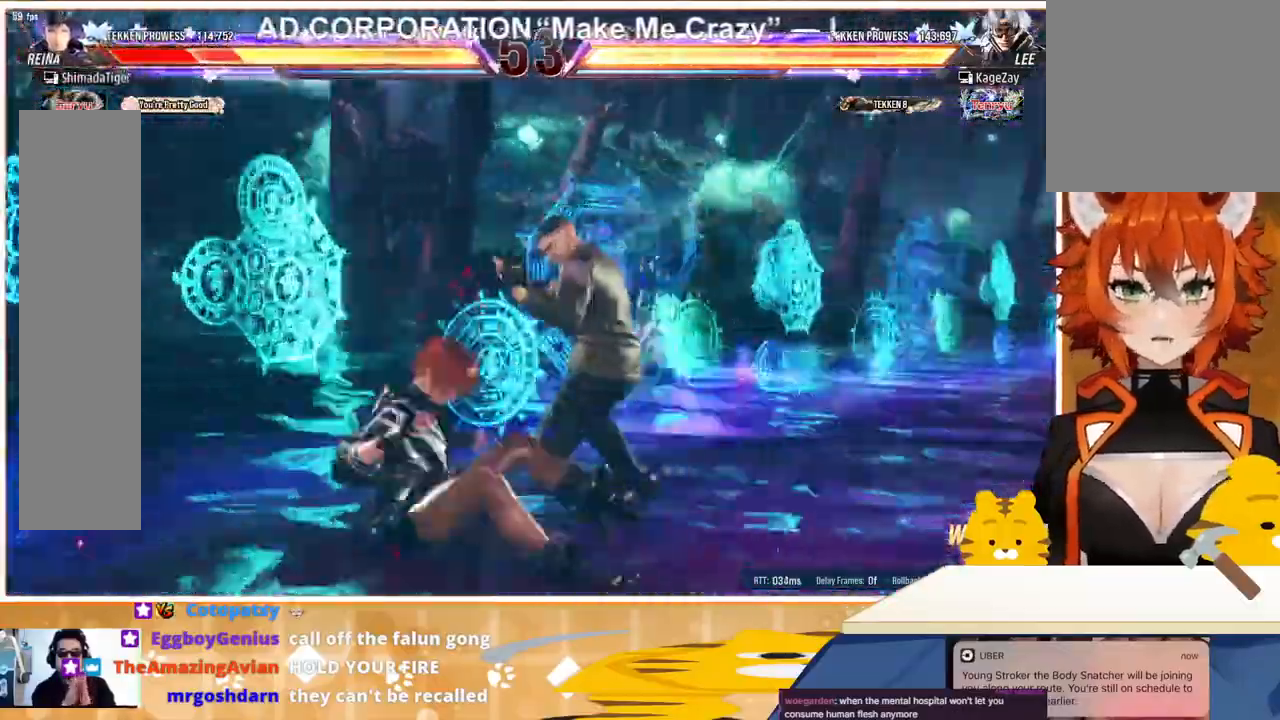
{"buttons": ["DPAD_LEFT"], "events": [[100, "CROSS", "down"], [200, "CROSS", "up"], [300, "CROSS", "down"], [400, "CROSS", "up"]]}
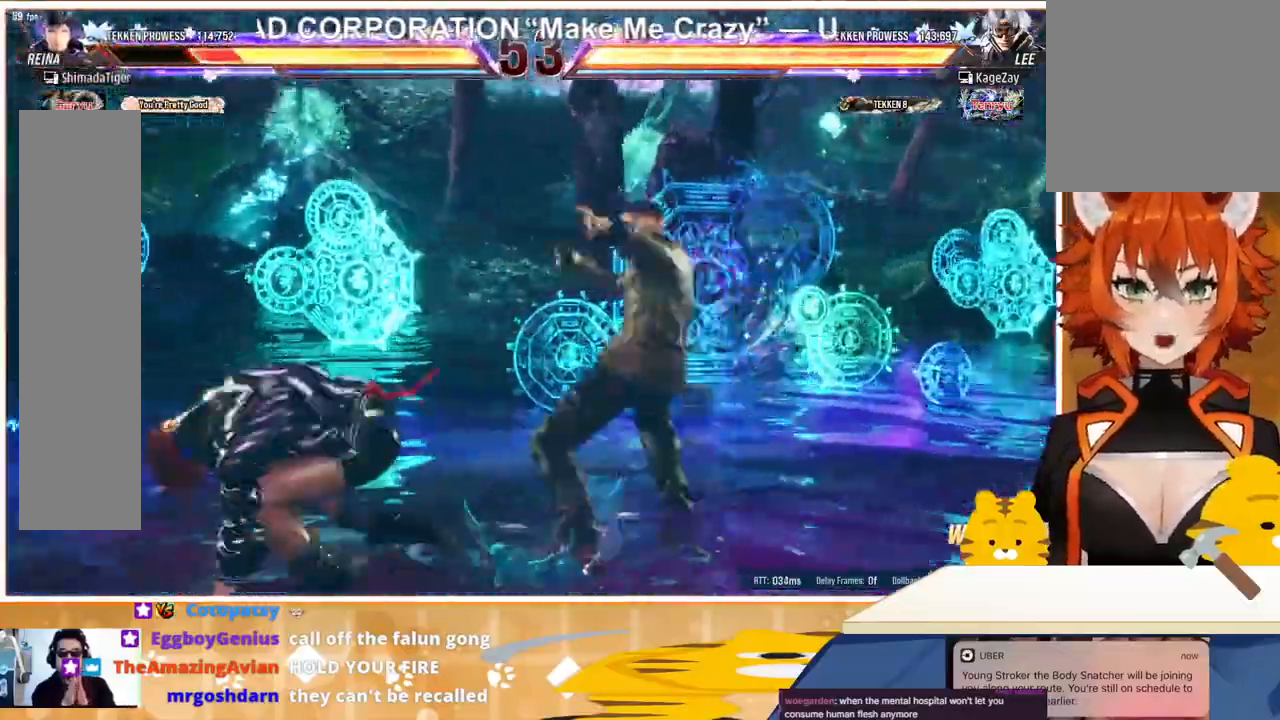
{"buttons": ["CIRCLE"], "events": [[133, "DPAD_DOWN", "down"], [133, "DPAD_LEFT", "up"], [400, "DPAD_DOWN", "up"], [467, "CIRCLE", "down"]]}
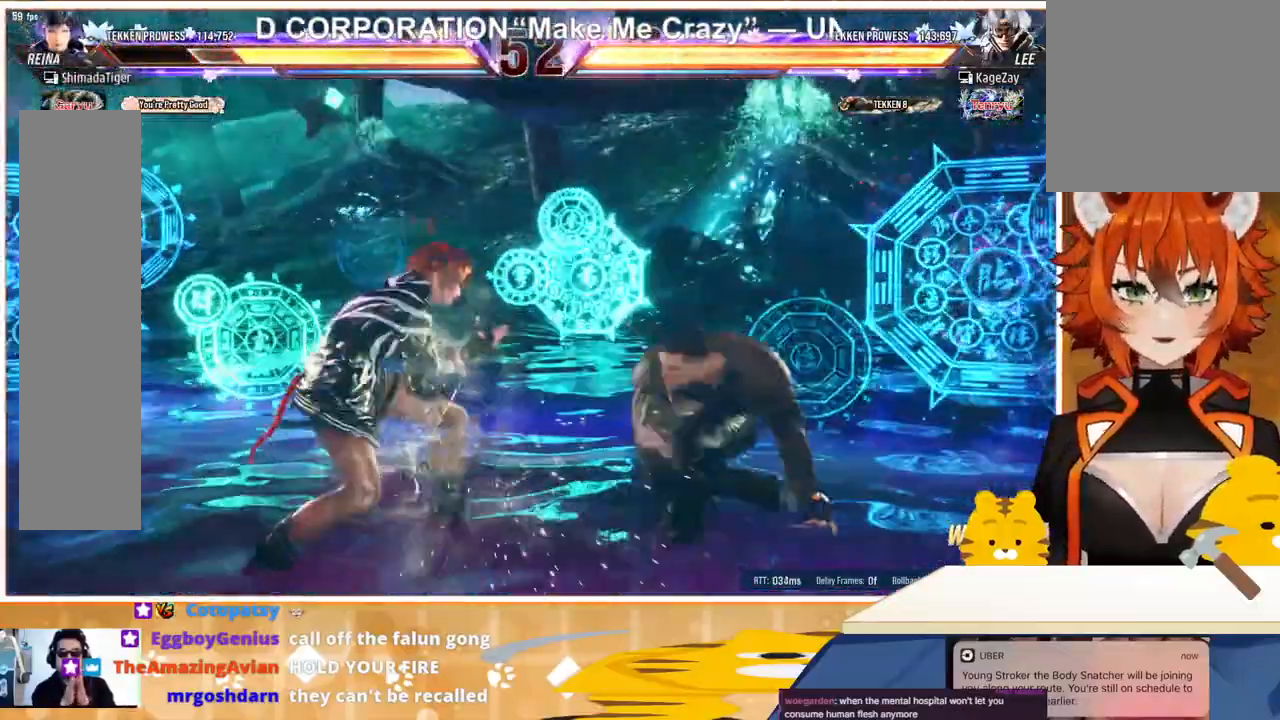
{"buttons": ["DPAD_DOWN"], "events": [[33, "CIRCLE", "up"], [100, "CIRCLE", "down"], [167, "CIRCLE", "up"], [200, "DPAD_DOWN", "down"]]}
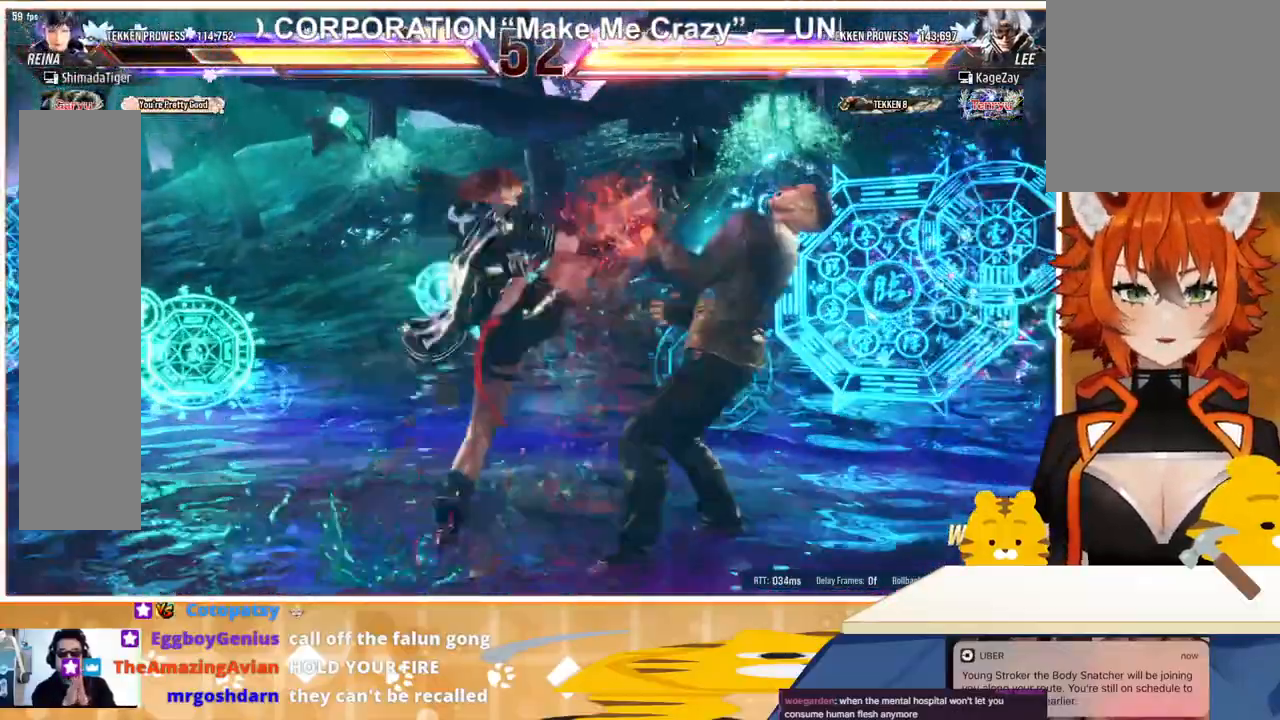
{"buttons": [], "events": [[367, "DPAD_DOWN", "up"], [433, "TRIANGLE", "down"], [500, "TRIANGLE", "up"]]}
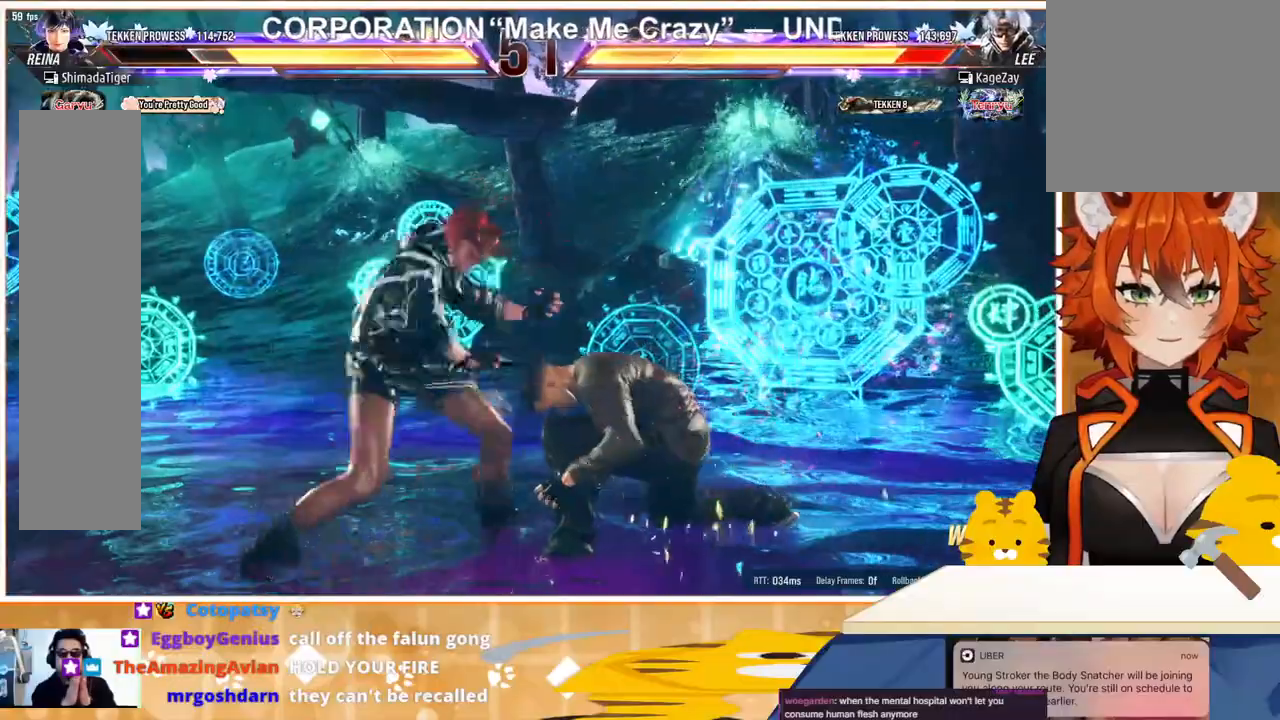
{"buttons": [], "events": [[67, "TRIANGLE", "down"], [167, "TRIANGLE", "up"]]}
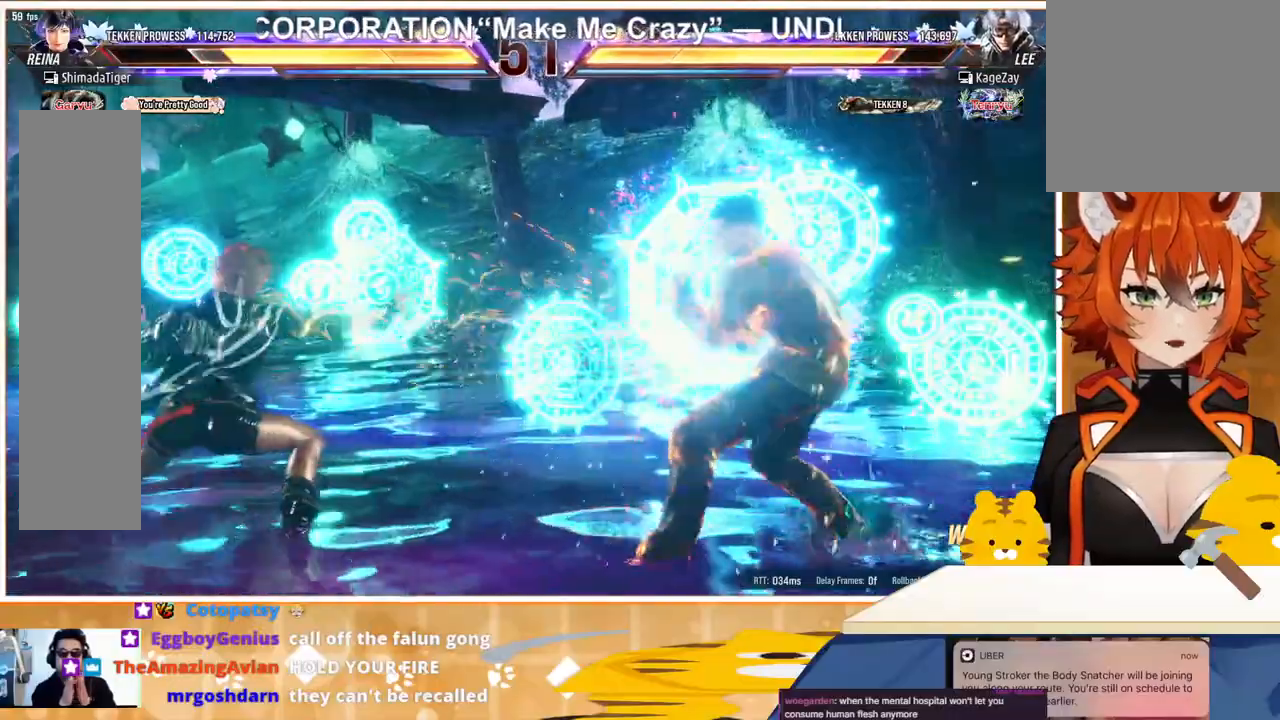
{"buttons": ["DPAD_LEFT"], "events": [[133, "DPAD_LEFT", "down"], [200, "DPAD_LEFT", "up"], [300, "DPAD_LEFT", "down"], [367, "DPAD_LEFT", "up"], [400, "DPAD_LEFT", "down"]]}
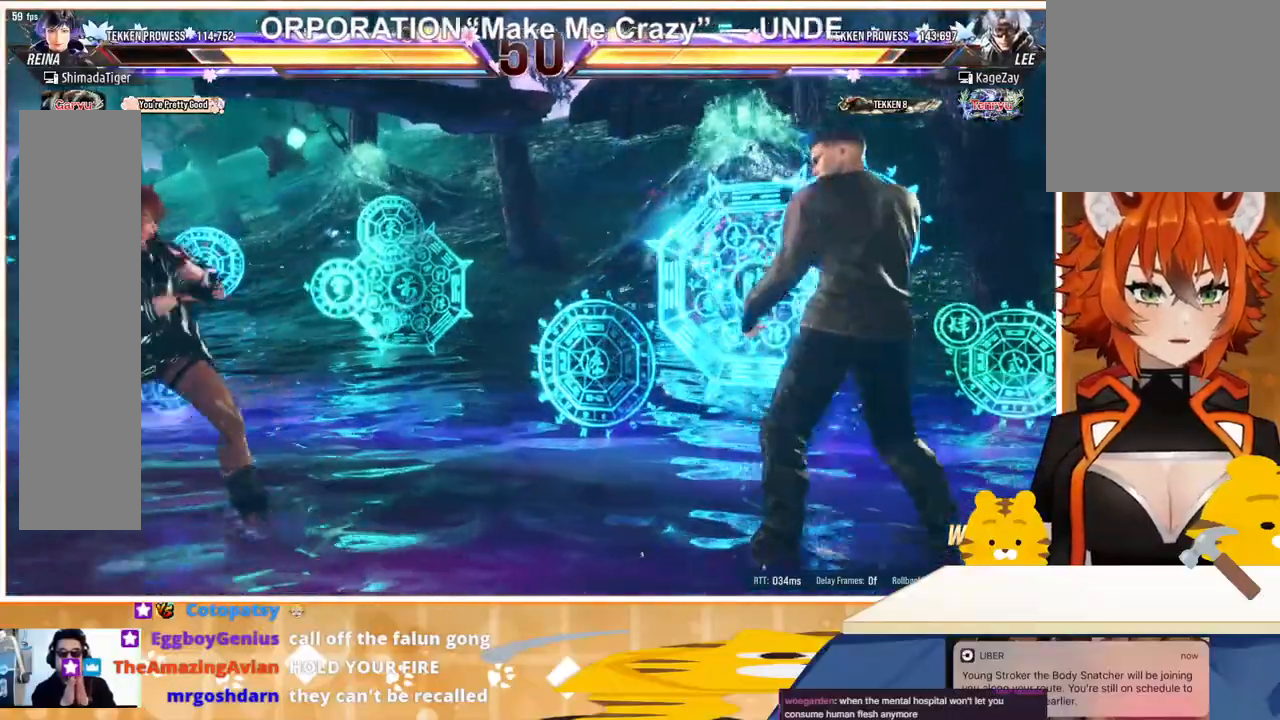
{"buttons": [], "events": [[33, "DPAD_LEFT", "up"], [167, "DPAD_RIGHT", "down"], [200, "DPAD_RIGHT", "up"], [267, "DPAD_DOWN", "down"], [333, "DPAD_DOWN", "up"], [433, "DPAD_DOWN", "down"], [500, "DPAD_DOWN", "up"]]}
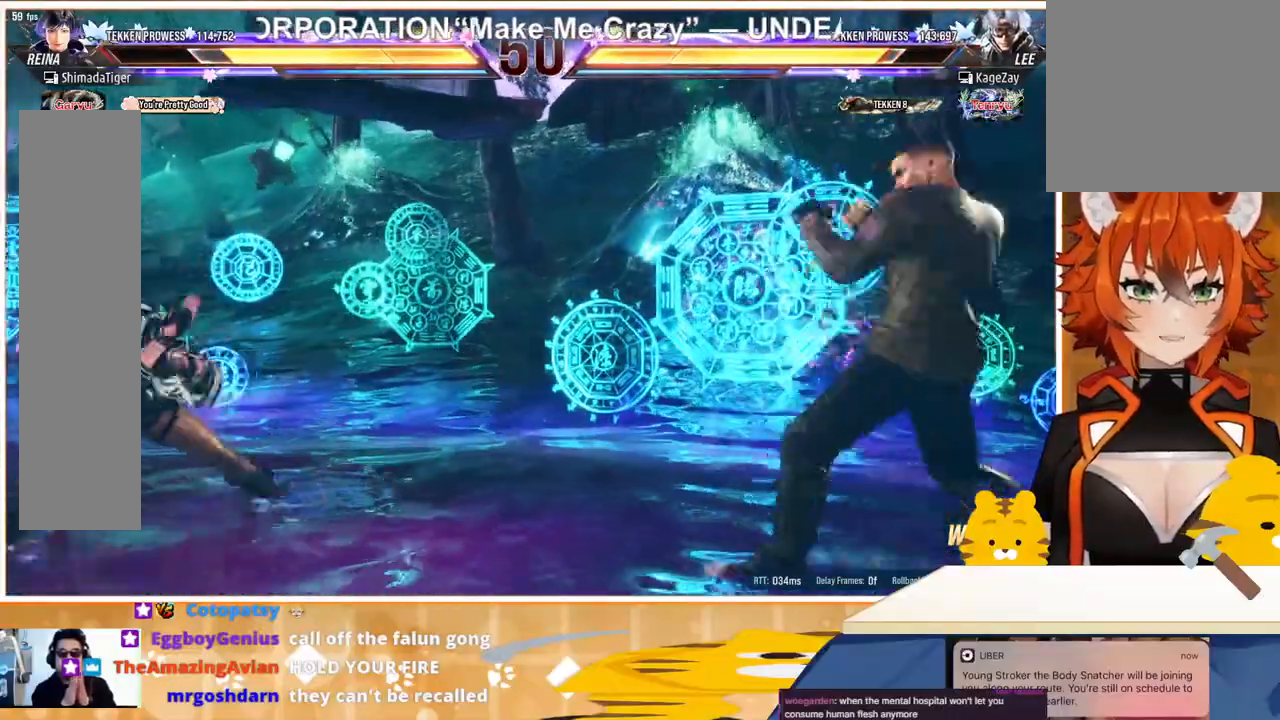
{"buttons": ["TRIANGLE", "DPAD_RIGHT"], "events": [[67, "DPAD_DOWN", "down"], [133, "DPAD_DOWN", "up"], [200, "DPAD_RIGHT", "down"], [267, "DPAD_RIGHT", "up"], [333, "DPAD_RIGHT", "down"], [433, "TRIANGLE", "down"]]}
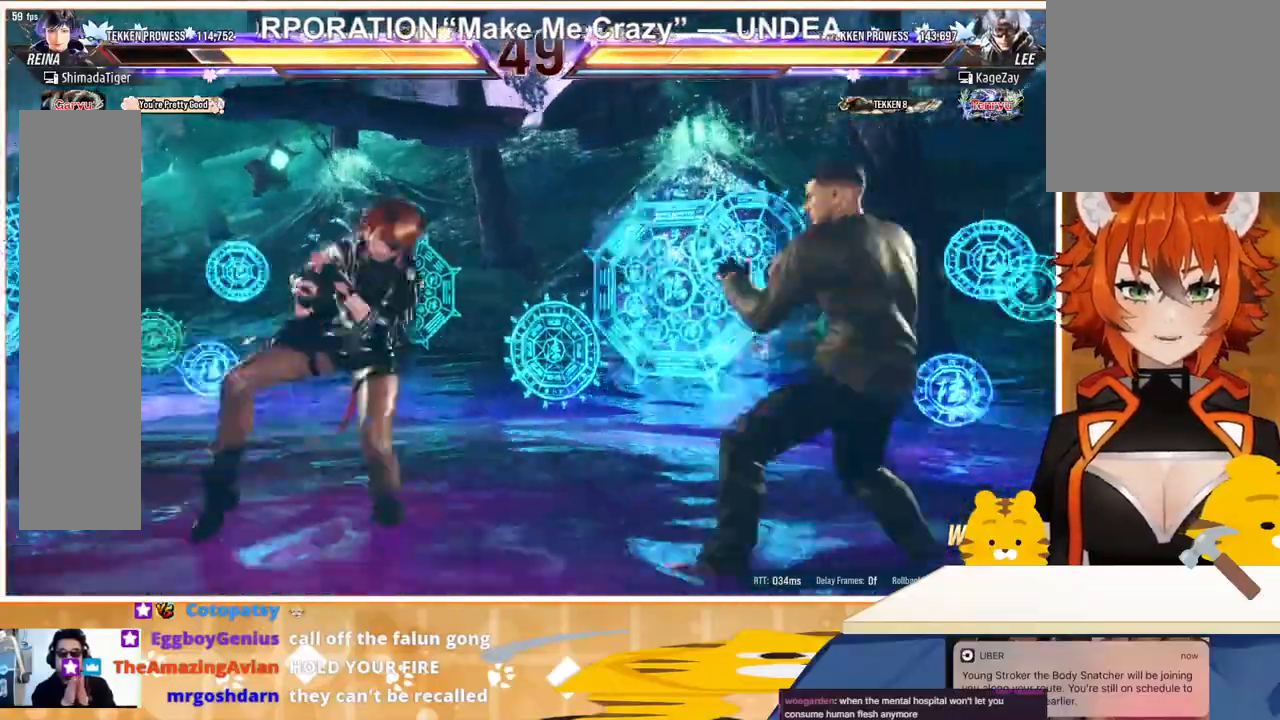
{"buttons": ["DPAD_RIGHT"], "events": [[33, "TRIANGLE", "up"], [67, "CROSS", "down"], [200, "CROSS", "up"], [300, "CROSS", "down"], [333, "CROSS", "up"], [433, "CROSS", "down"], [500, "CROSS", "up"]]}